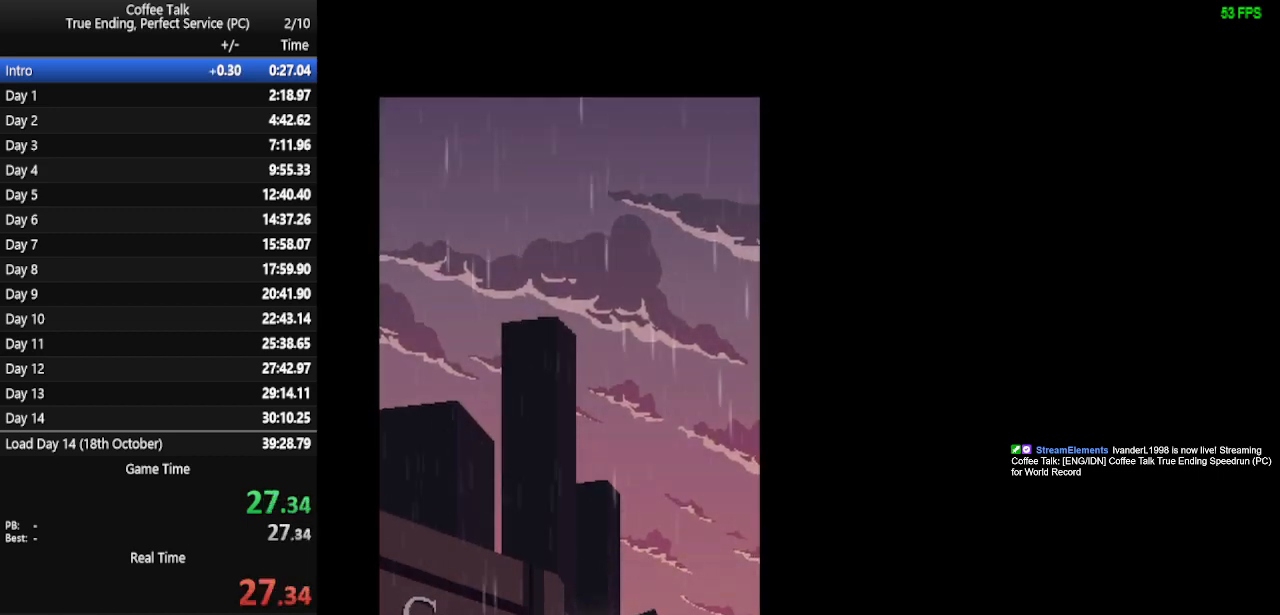
Gameplay with a controller (PlayStation layout); each line is a JSON object with the inputs held at the frame after it. "events" lists button and stick changes between this image and that frame as [ms after this image, input, new state], when the widget could be followed in between. Not read: R1 left_stick right_stick.
{"buttons": [], "events": []}
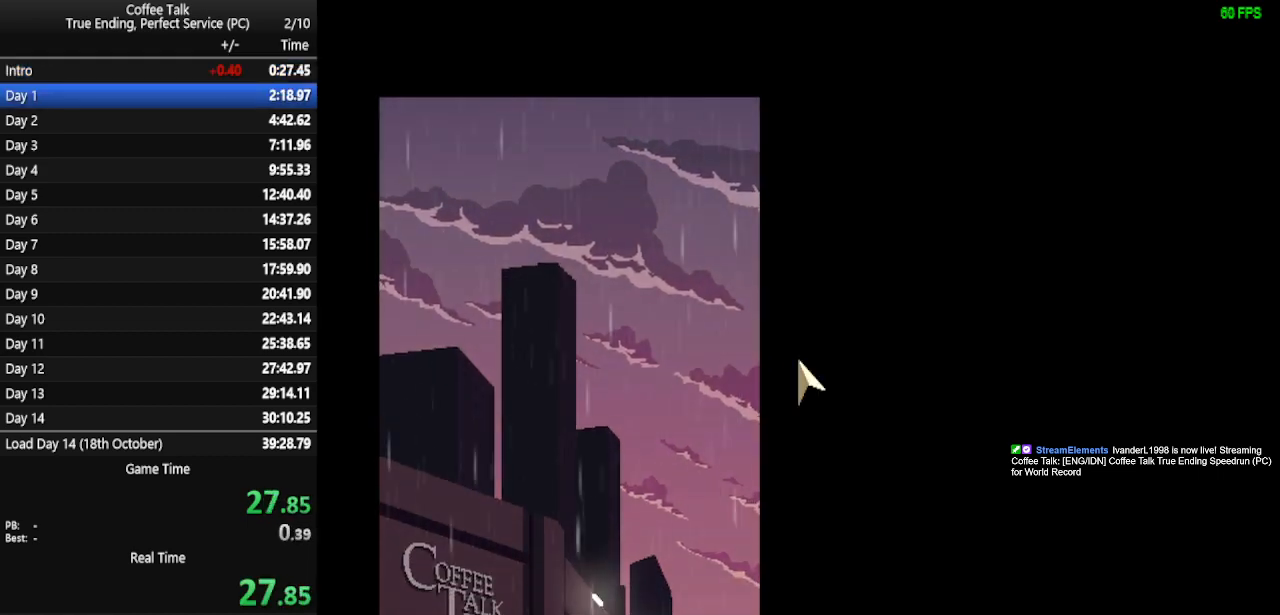
{"buttons": ["CROSS"], "events": [[33, "CROSS", "down"], [67, "CROSS", "up"], [100, "CROSS", "down"], [167, "CROSS", "up"], [233, "CROSS", "down"], [300, "CROSS", "up"], [333, "CROSS", "down"], [400, "CROSS", "up"], [467, "CROSS", "down"]]}
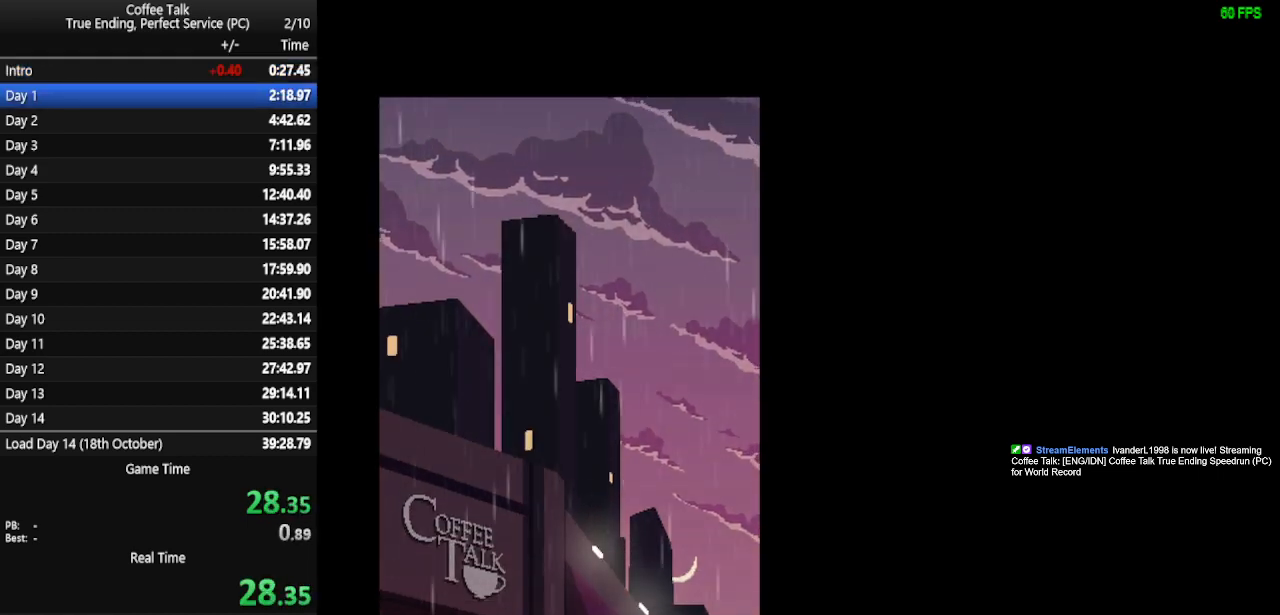
{"buttons": [], "events": [[33, "CROSS", "up"]]}
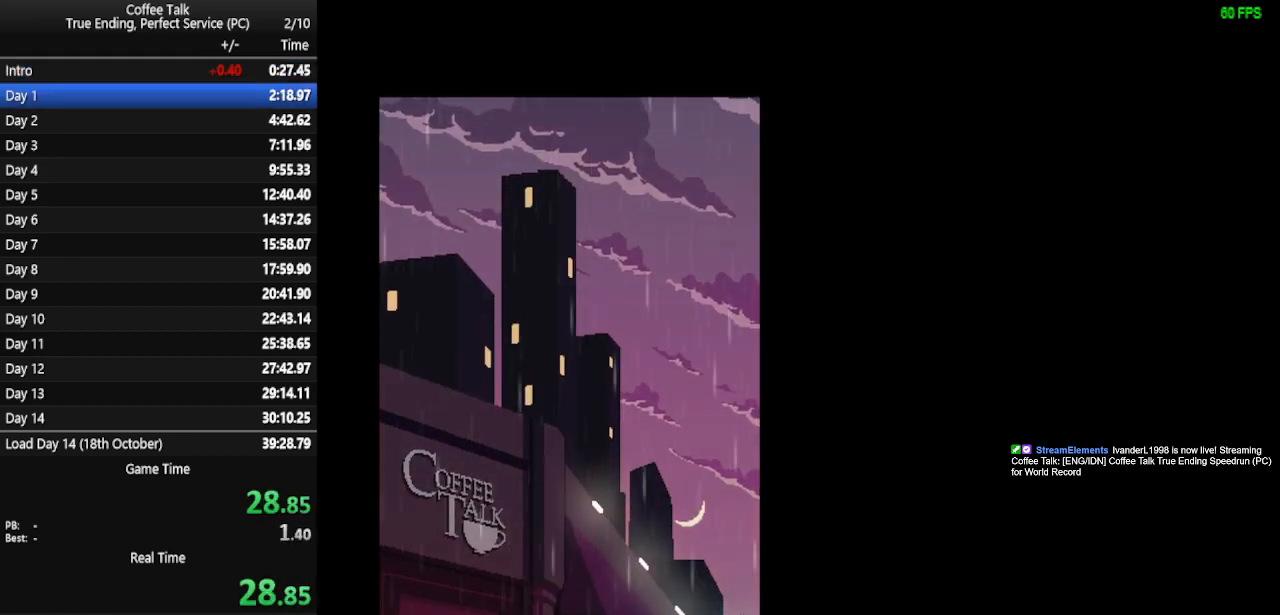
{"buttons": [], "events": []}
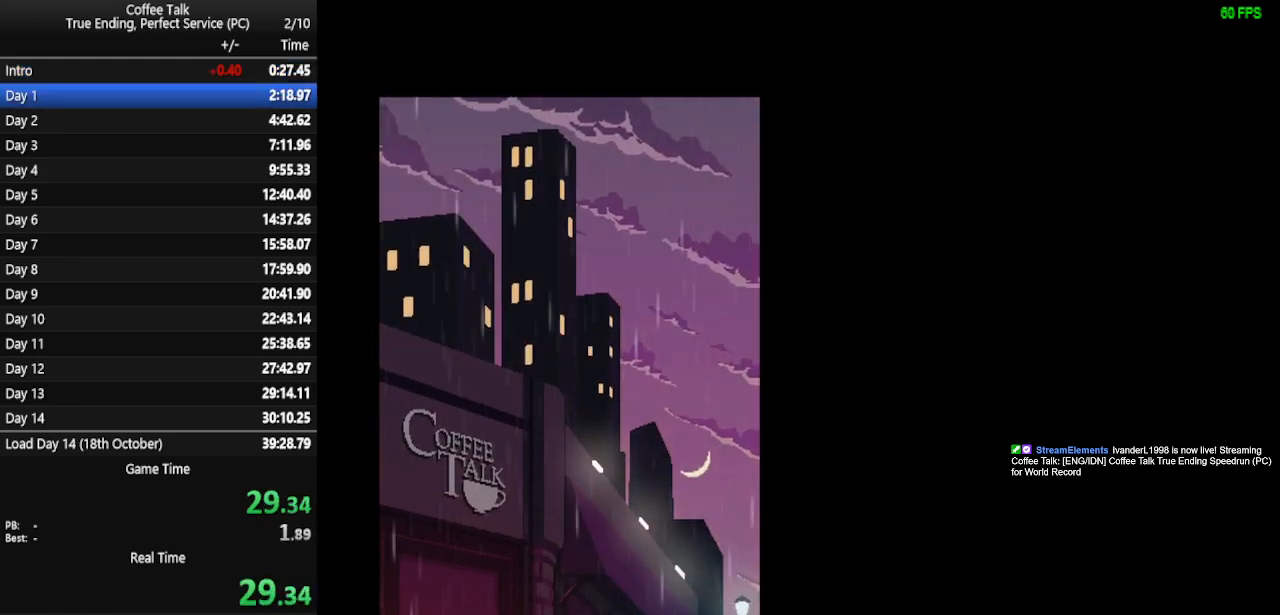
{"buttons": [], "events": [[67, "CROSS", "down"], [100, "CROSS", "up"], [167, "CROSS", "down"], [233, "CROSS", "up"], [300, "CROSS", "down"], [367, "CROSS", "up"], [400, "CROSS", "down"], [467, "CROSS", "up"]]}
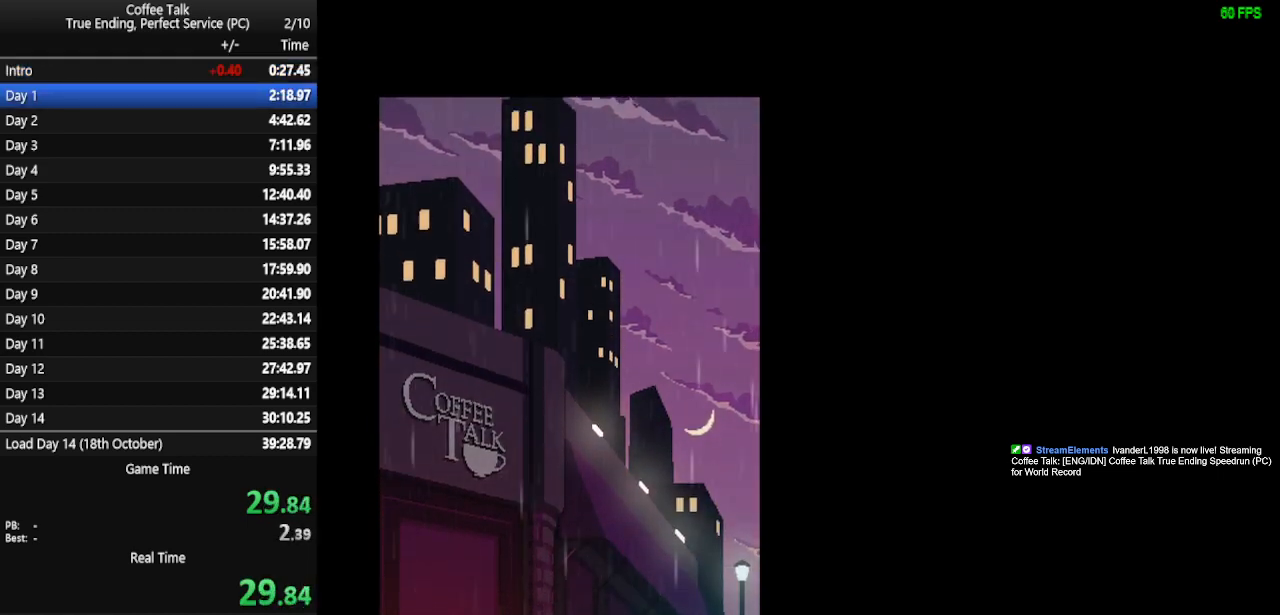
{"buttons": [], "events": [[33, "CROSS", "down"], [100, "CROSS", "up"], [133, "CROSS", "down"], [200, "CROSS", "up"], [267, "CROSS", "down"], [333, "CROSS", "up"], [400, "CROSS", "down"], [467, "CROSS", "up"]]}
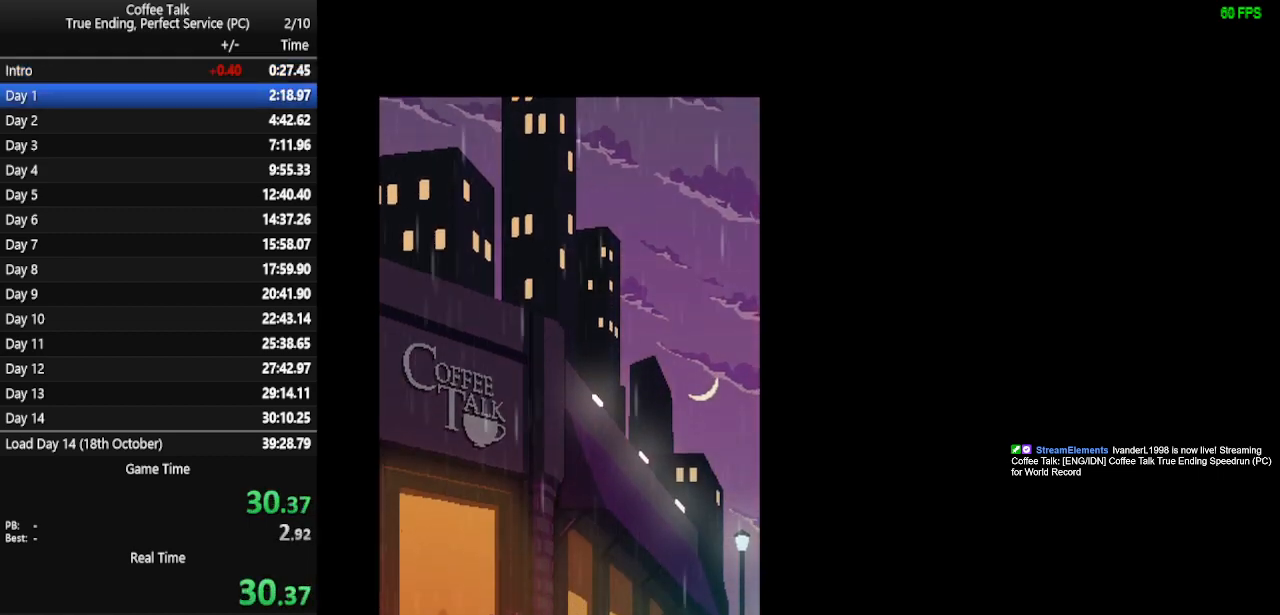
{"buttons": ["CROSS"], "events": [[33, "CROSS", "down"], [100, "CROSS", "up"], [167, "CROSS", "down"], [233, "CROSS", "up"], [300, "CROSS", "down"], [333, "CROSS", "up"], [400, "CROSS", "down"], [433, "CROSS", "up"], [500, "CROSS", "down"]]}
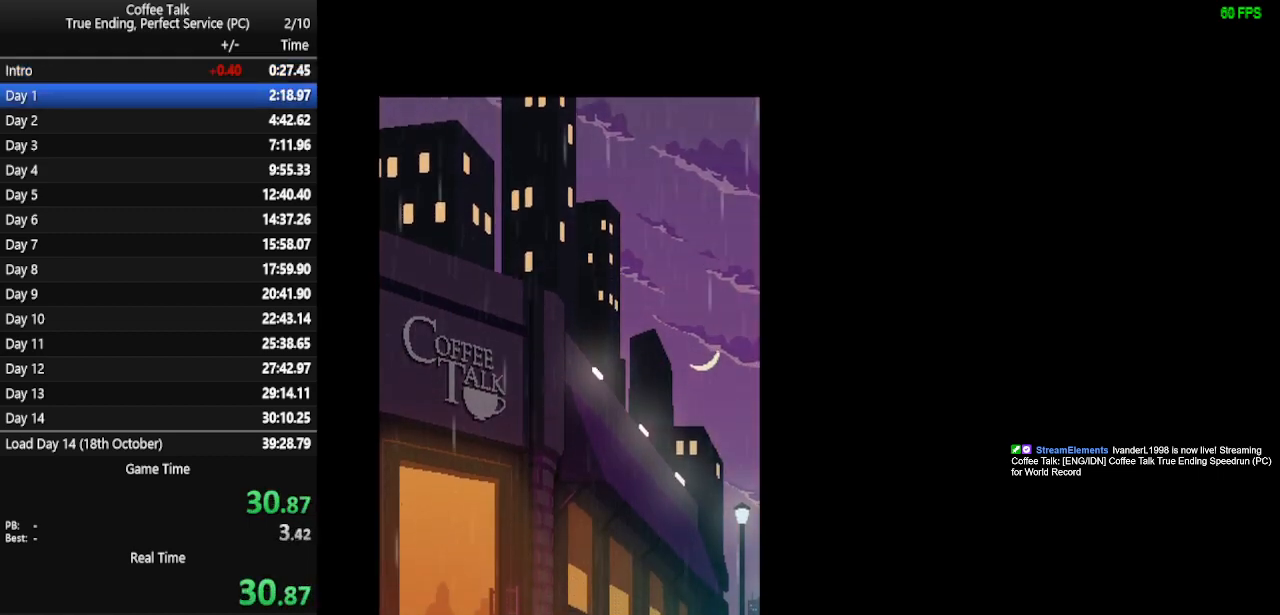
{"buttons": ["CROSS"], "events": [[67, "CROSS", "up"], [133, "CROSS", "down"], [167, "CROSS", "up"], [233, "CROSS", "down"], [300, "CROSS", "up"], [500, "CROSS", "down"]]}
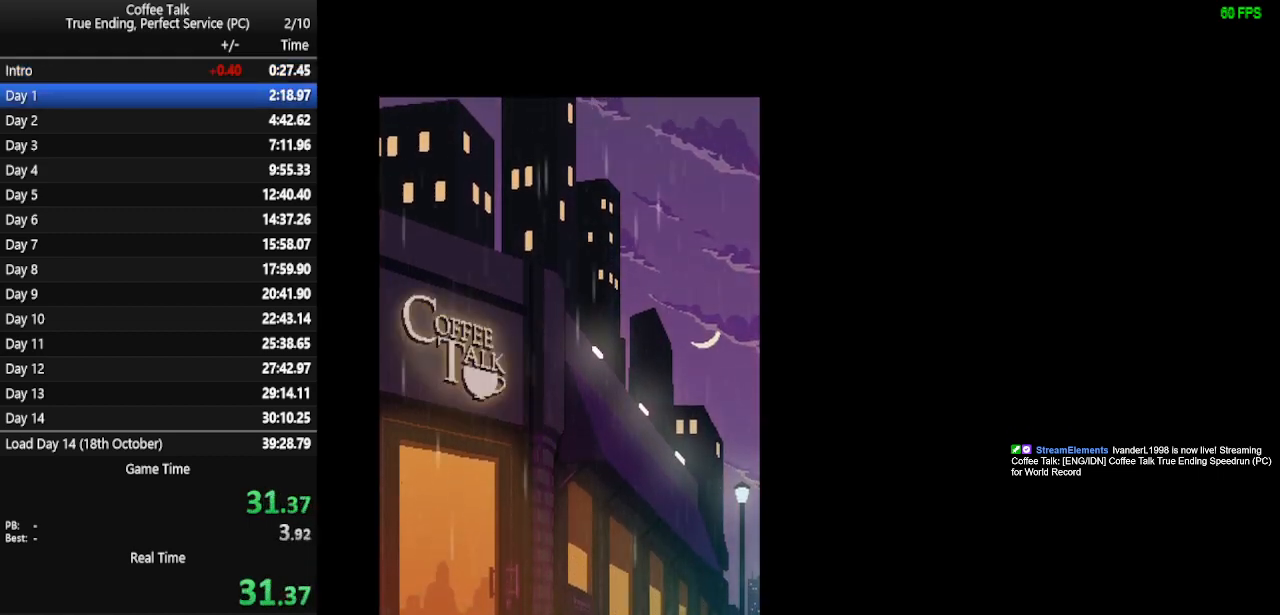
{"buttons": ["CROSS"], "events": [[33, "CROSS", "up"], [100, "CROSS", "down"], [167, "CROSS", "up"], [333, "CROSS", "down"], [400, "CROSS", "up"], [467, "CROSS", "down"]]}
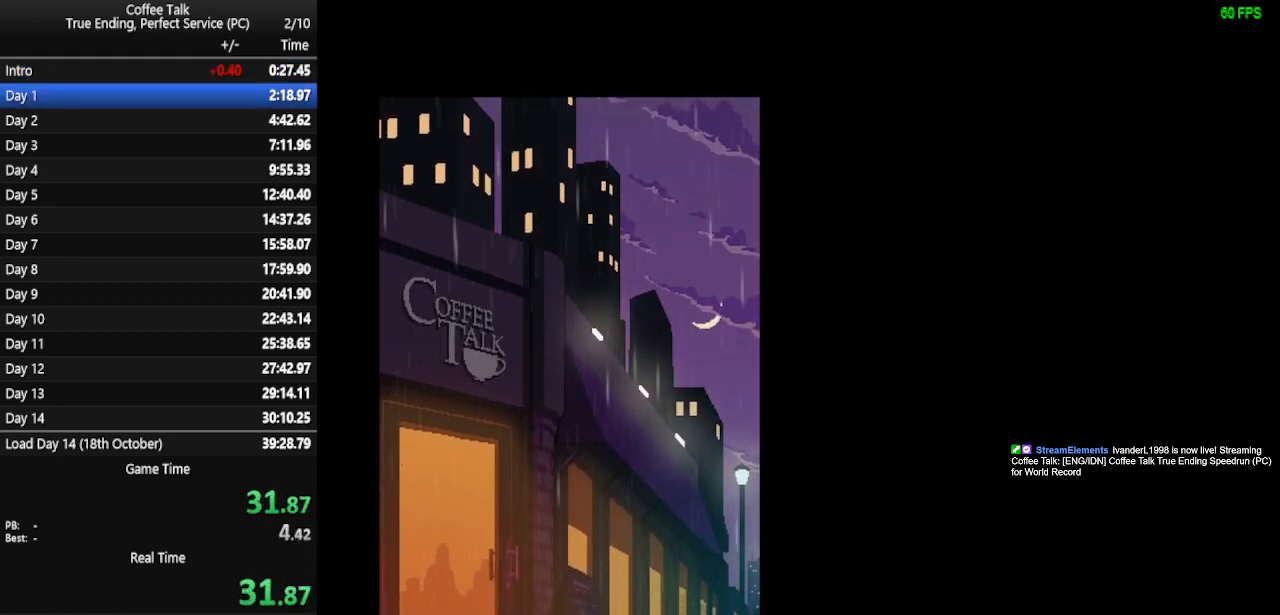
{"buttons": [], "events": [[33, "CROSS", "up"], [200, "CROSS", "down"], [267, "CROSS", "up"], [333, "CROSS", "down"], [367, "CROSS", "up"], [433, "CROSS", "down"], [500, "CROSS", "up"]]}
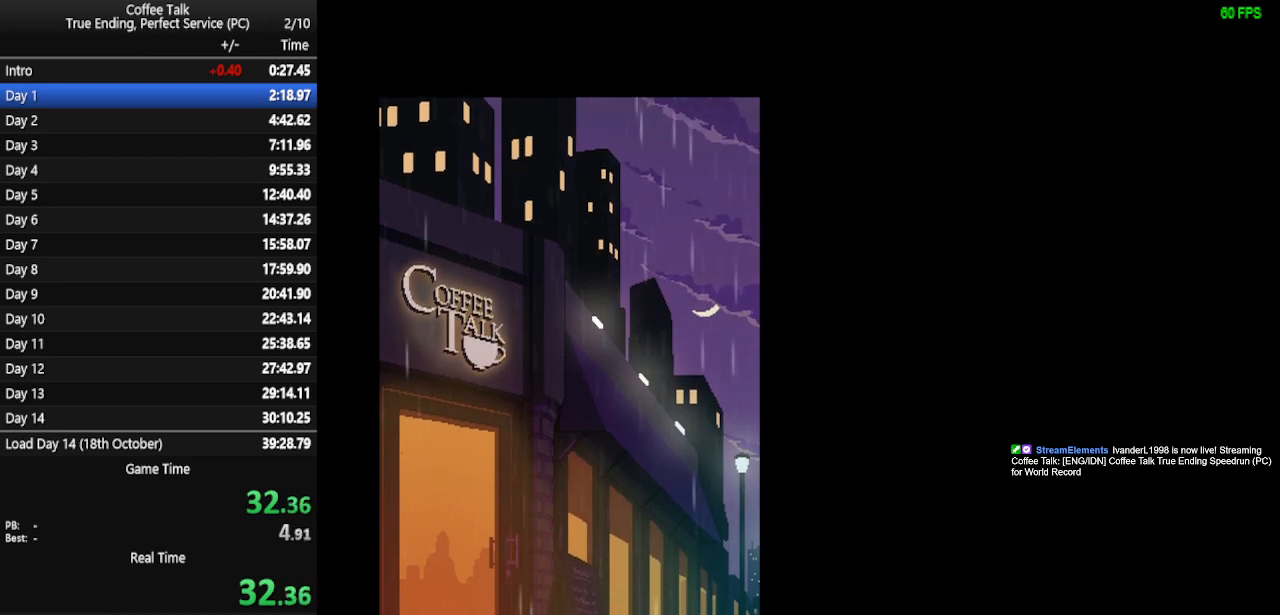
{"buttons": [], "events": [[67, "CROSS", "down"], [233, "CROSS", "up"], [300, "CROSS", "down"], [367, "CROSS", "up"]]}
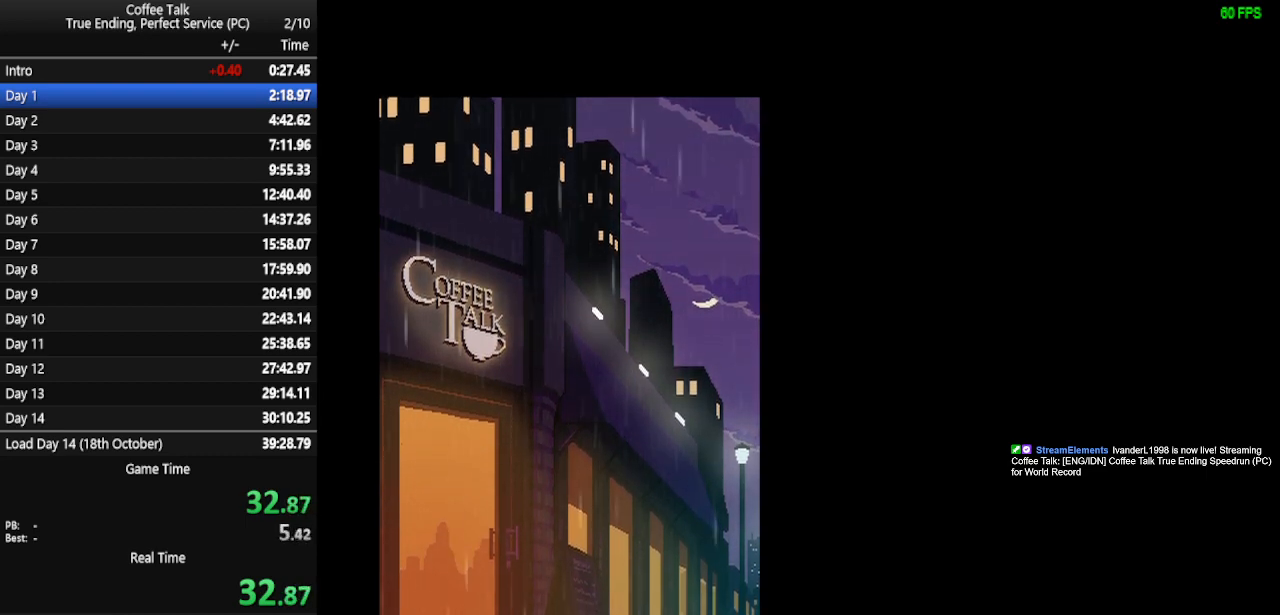
{"buttons": ["CROSS"], "events": [[133, "CROSS", "down"], [333, "CROSS", "up"], [400, "CROSS", "down"]]}
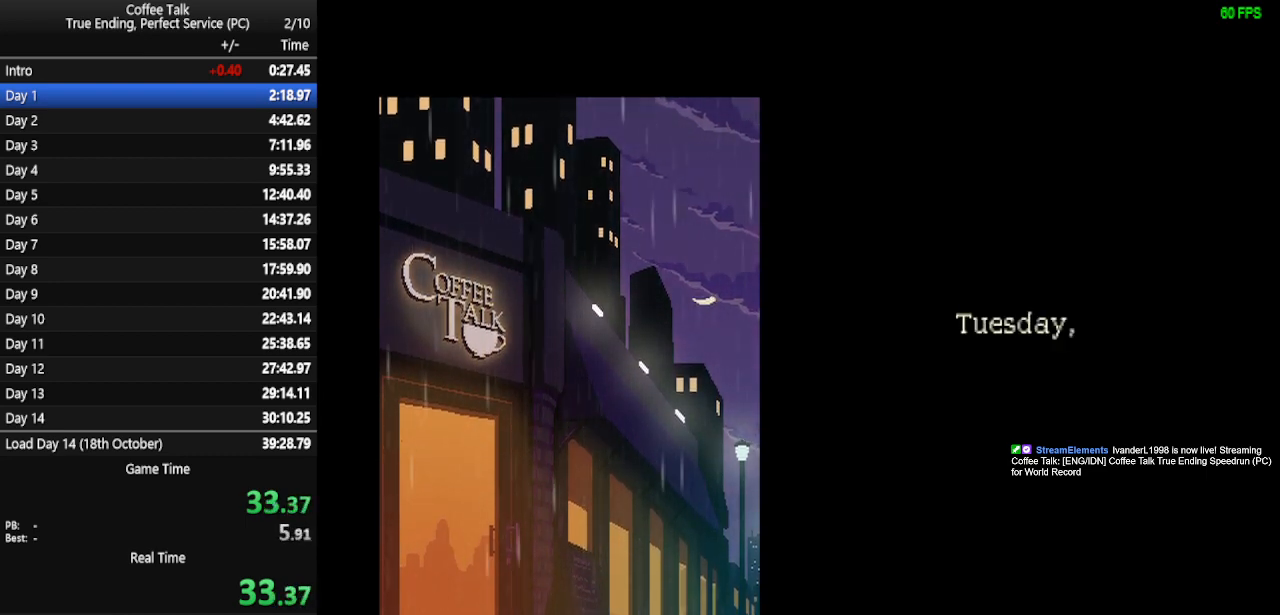
{"buttons": [], "events": [[200, "CROSS", "up"], [267, "CROSS", "down"], [333, "CROSS", "up"], [400, "CROSS", "down"], [467, "CROSS", "up"]]}
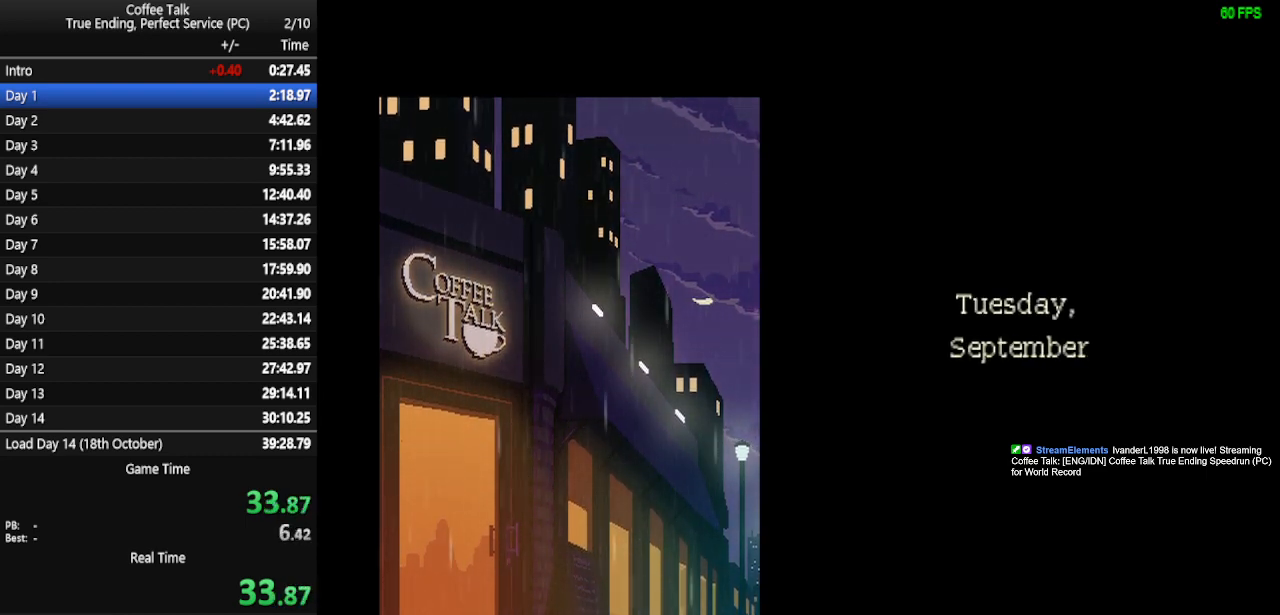
{"buttons": [], "events": [[267, "CROSS", "down"], [333, "CROSS", "up"], [400, "CROSS", "down"], [467, "CROSS", "up"]]}
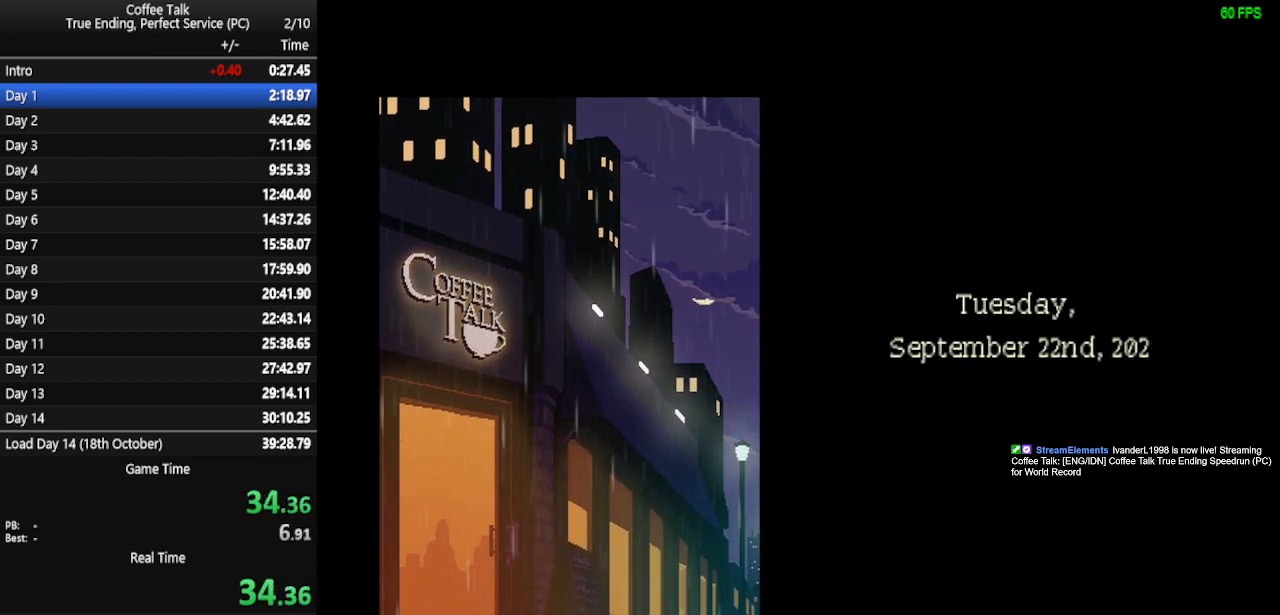
{"buttons": ["CROSS"], "events": [[33, "CROSS", "down"], [200, "CROSS", "up"], [267, "CROSS", "down"], [333, "CROSS", "up"], [500, "CROSS", "down"]]}
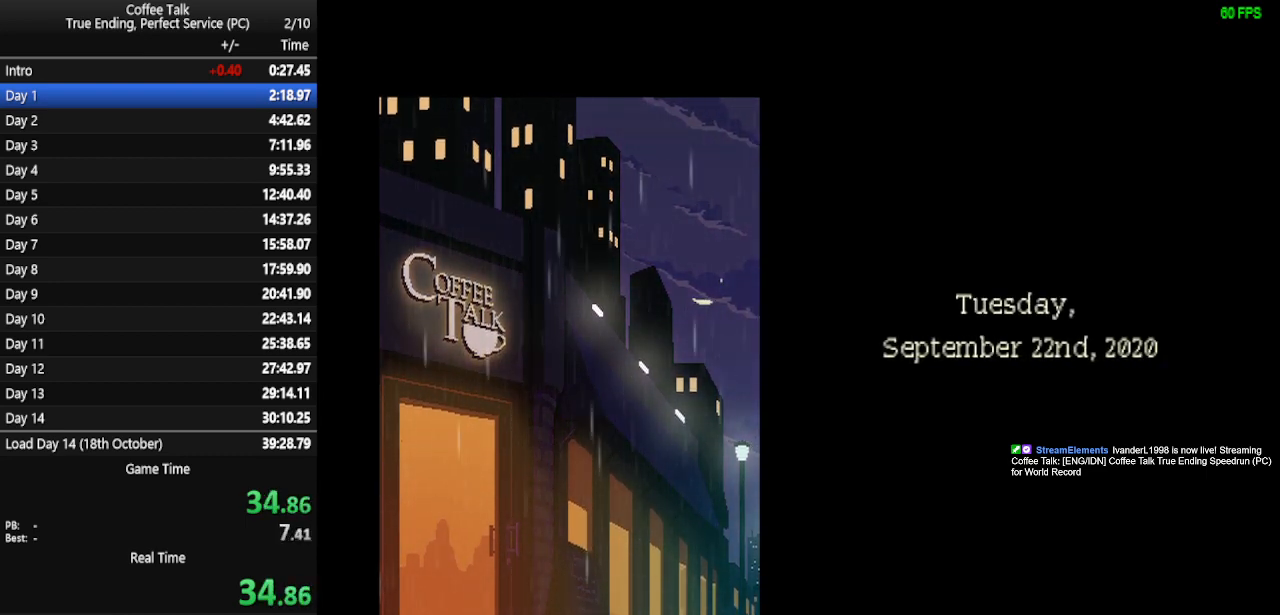
{"buttons": ["CROSS"], "events": [[67, "CROSS", "up"], [133, "CROSS", "down"], [300, "CROSS", "up"], [367, "CROSS", "down"]]}
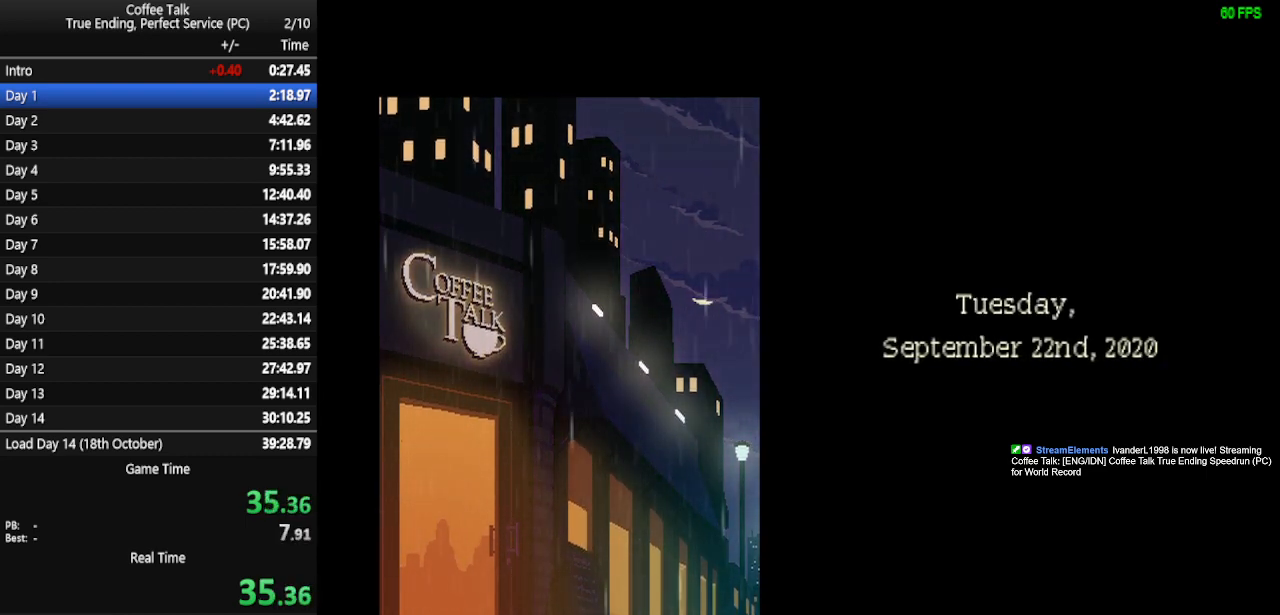
{"buttons": ["CROSS"], "events": [[33, "CROSS", "up"], [100, "CROSS", "down"], [167, "CROSS", "up"], [200, "CROSS", "down"], [267, "CROSS", "up"], [333, "CROSS", "down"], [400, "CROSS", "up"], [433, "CROSS", "down"]]}
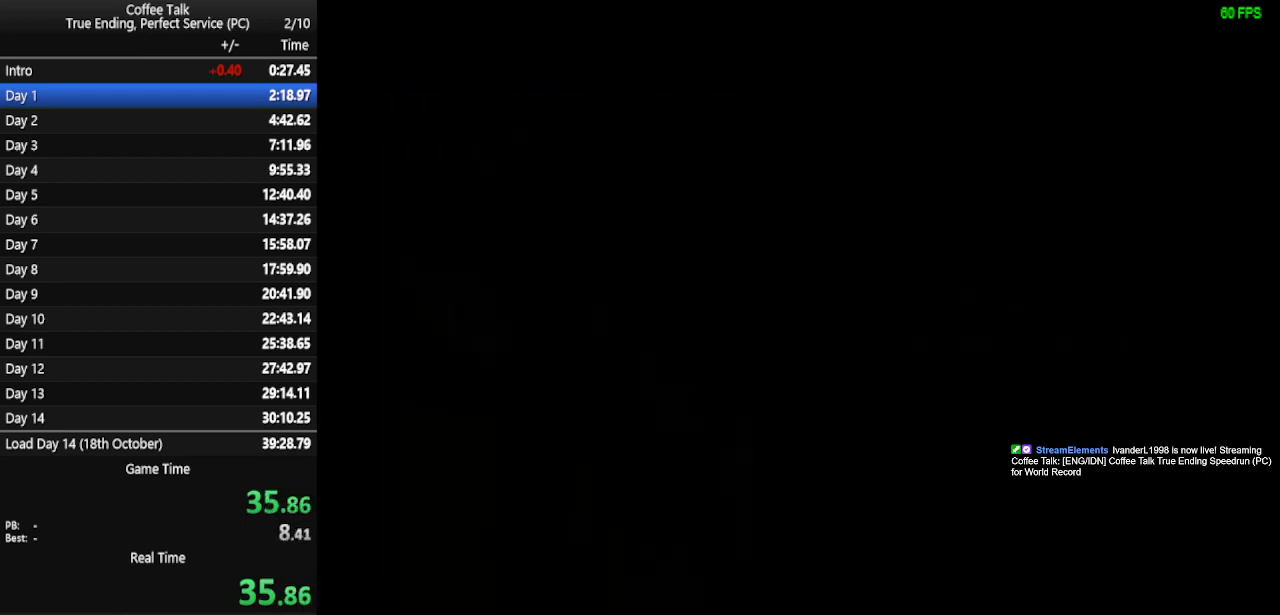
{"buttons": [], "events": [[33, "CROSS", "up"], [67, "CROSS", "down"], [133, "CROSS", "up"]]}
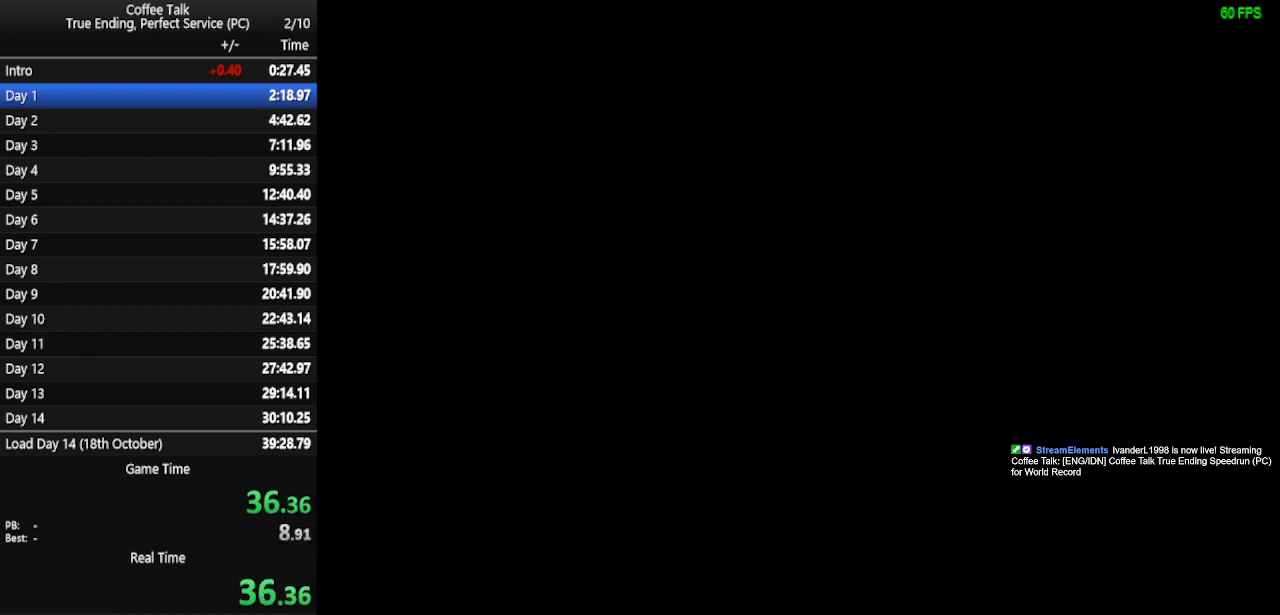
{"buttons": [], "events": []}
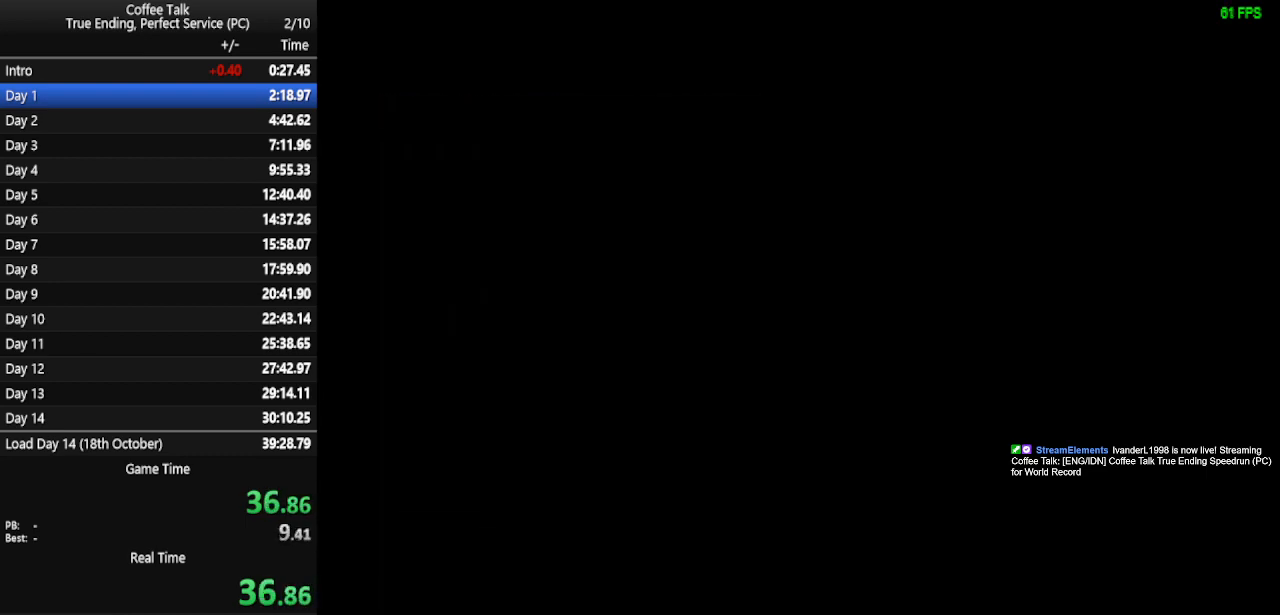
{"buttons": [], "events": []}
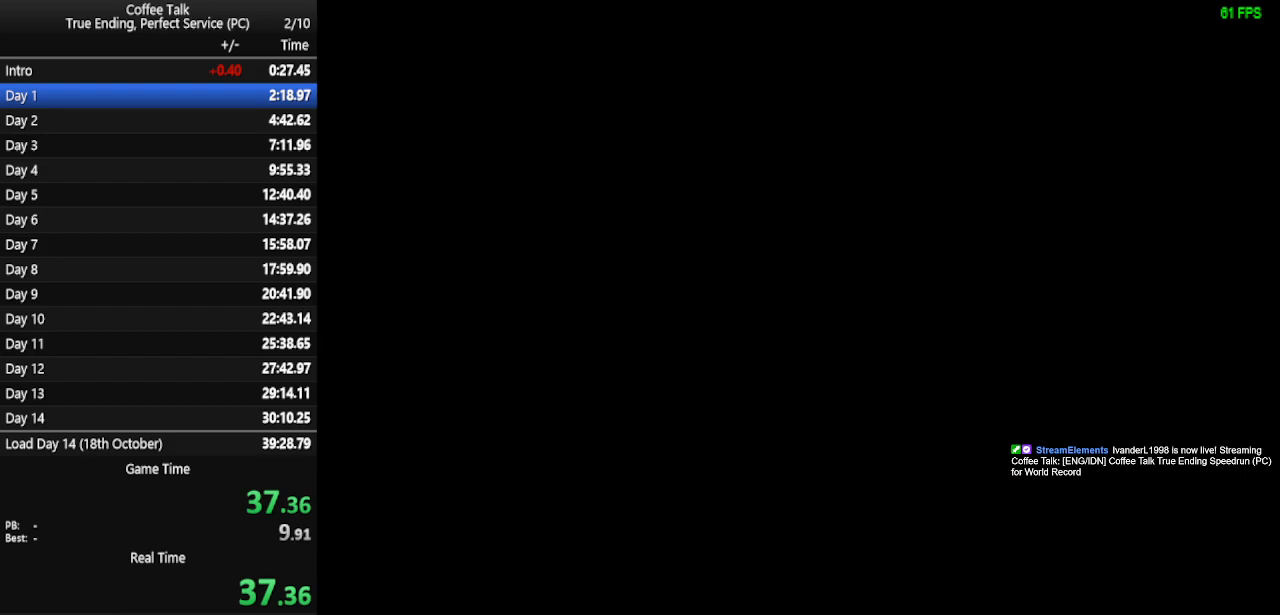
{"buttons": [], "events": []}
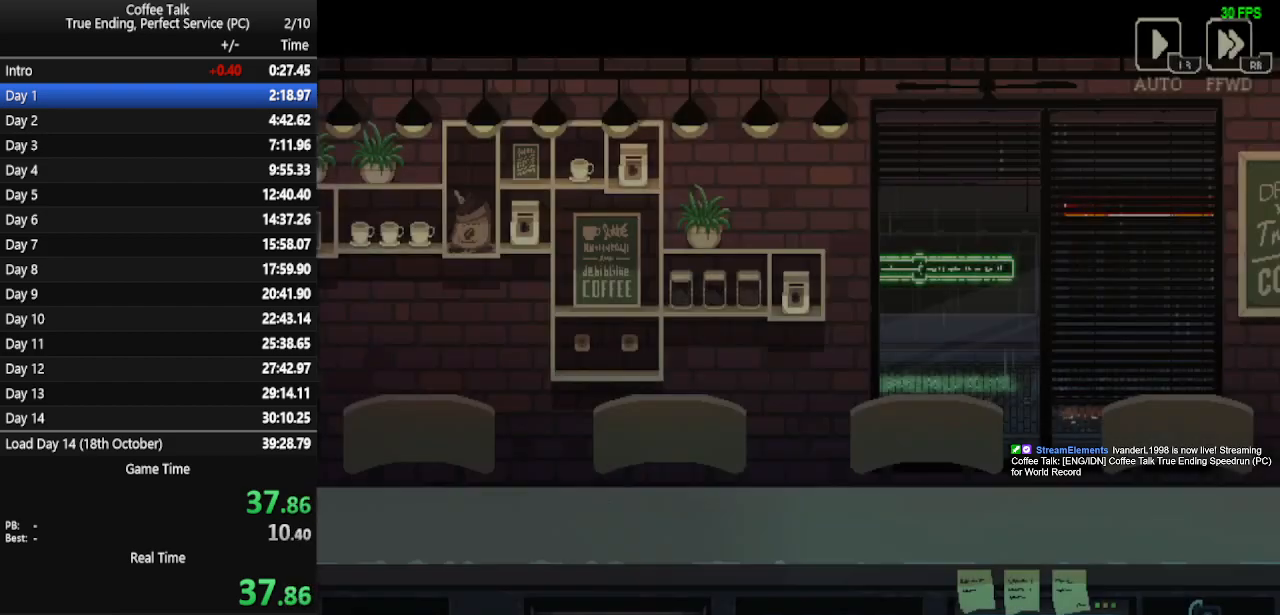
{"buttons": [], "events": []}
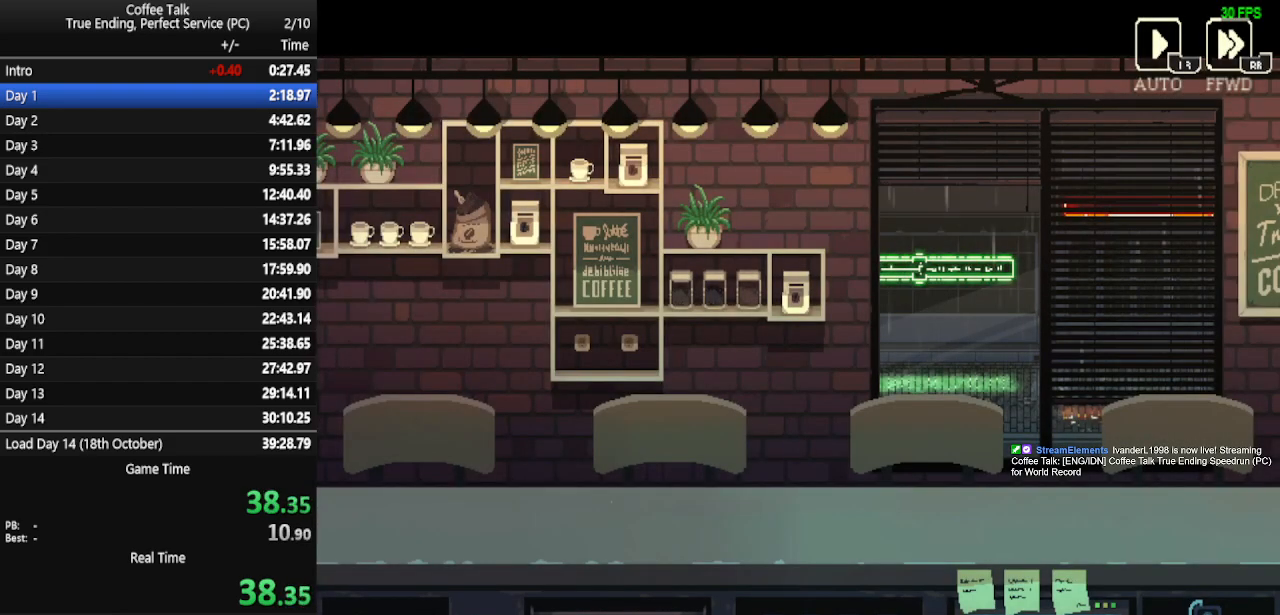
{"buttons": ["CROSS"], "events": [[133, "CROSS", "down"], [200, "CROSS", "up"], [367, "CROSS", "down"], [433, "CROSS", "up"], [500, "CROSS", "down"]]}
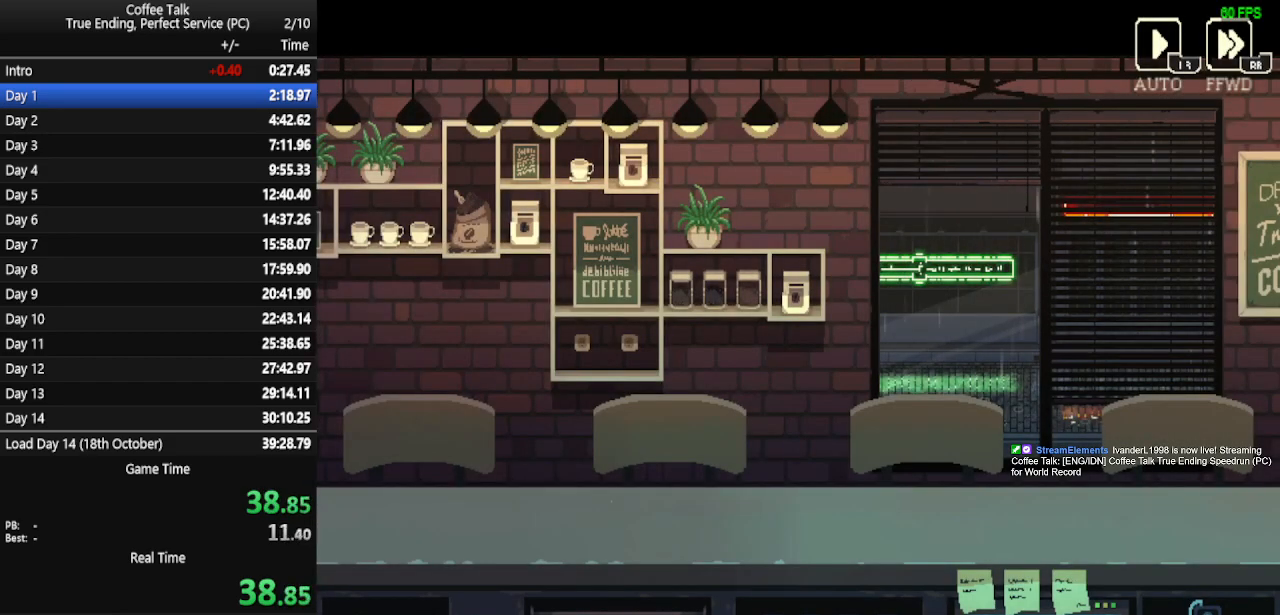
{"buttons": ["CROSS"], "events": [[67, "CROSS", "up"], [133, "CROSS", "down"], [200, "CROSS", "up"], [233, "CROSS", "down"], [333, "CROSS", "up"], [367, "CROSS", "down"], [433, "CROSS", "up"], [500, "CROSS", "down"]]}
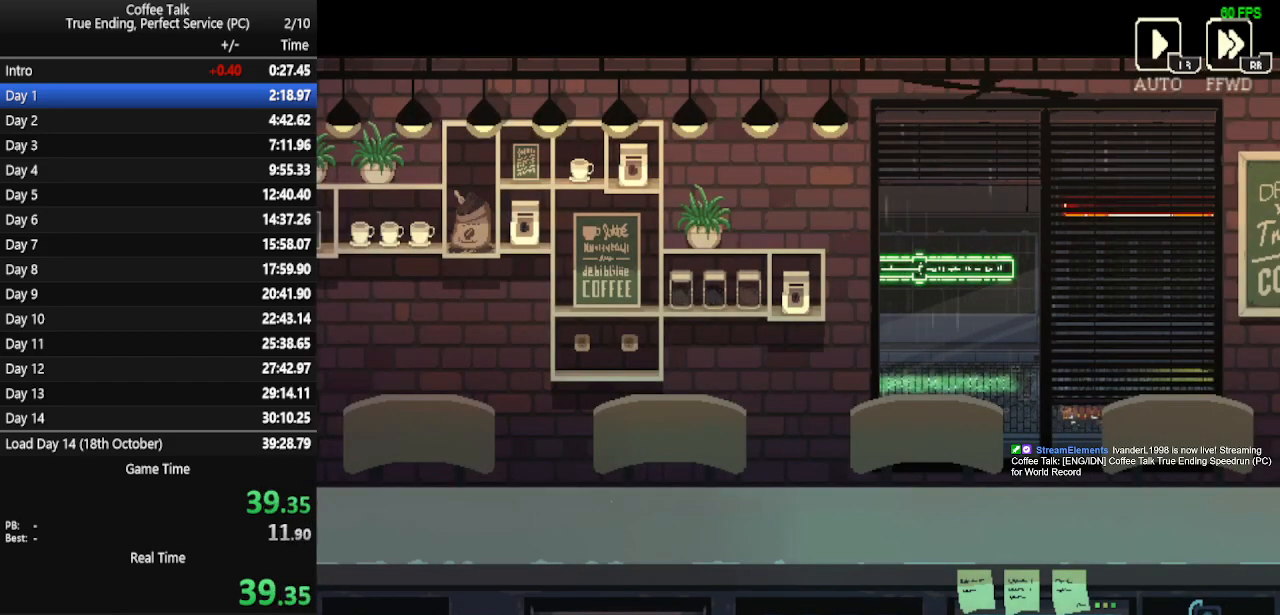
{"buttons": [], "events": [[67, "CROSS", "up"], [133, "CROSS", "down"], [200, "CROSS", "up"], [267, "CROSS", "down"], [333, "CROSS", "up"], [433, "CROSS", "down"], [467, "CROSS", "up"]]}
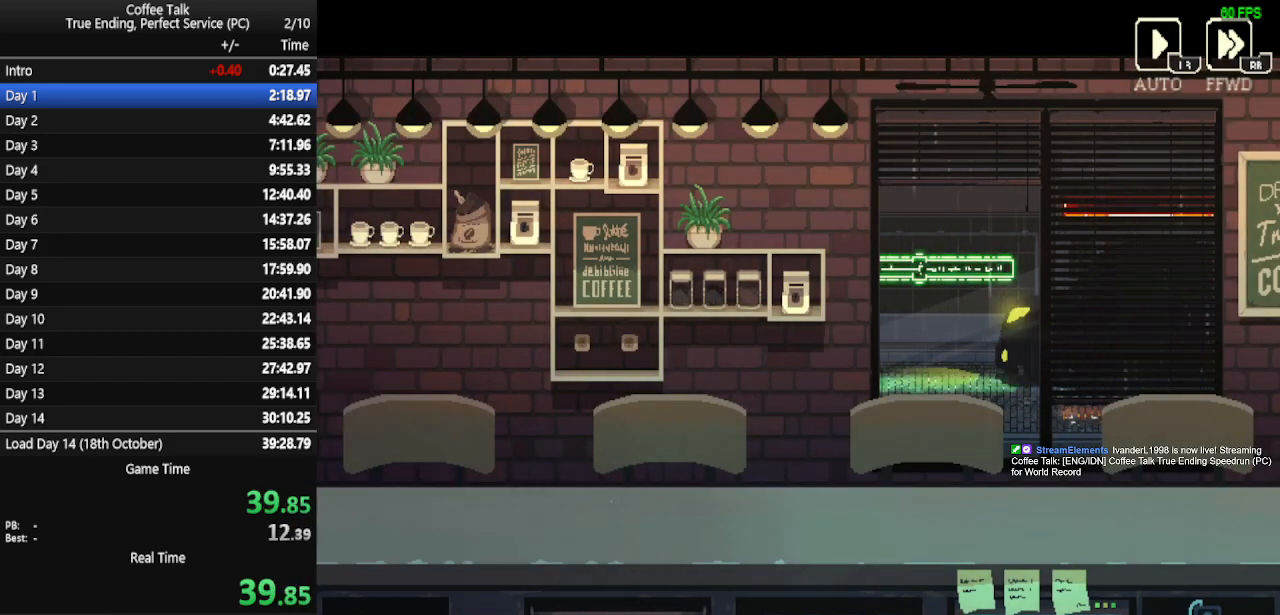
{"buttons": [], "events": [[33, "CROSS", "down"], [100, "CROSS", "up"], [167, "CROSS", "down"], [233, "CROSS", "up"], [300, "CROSS", "down"], [367, "CROSS", "up"], [433, "CROSS", "down"], [500, "CROSS", "up"]]}